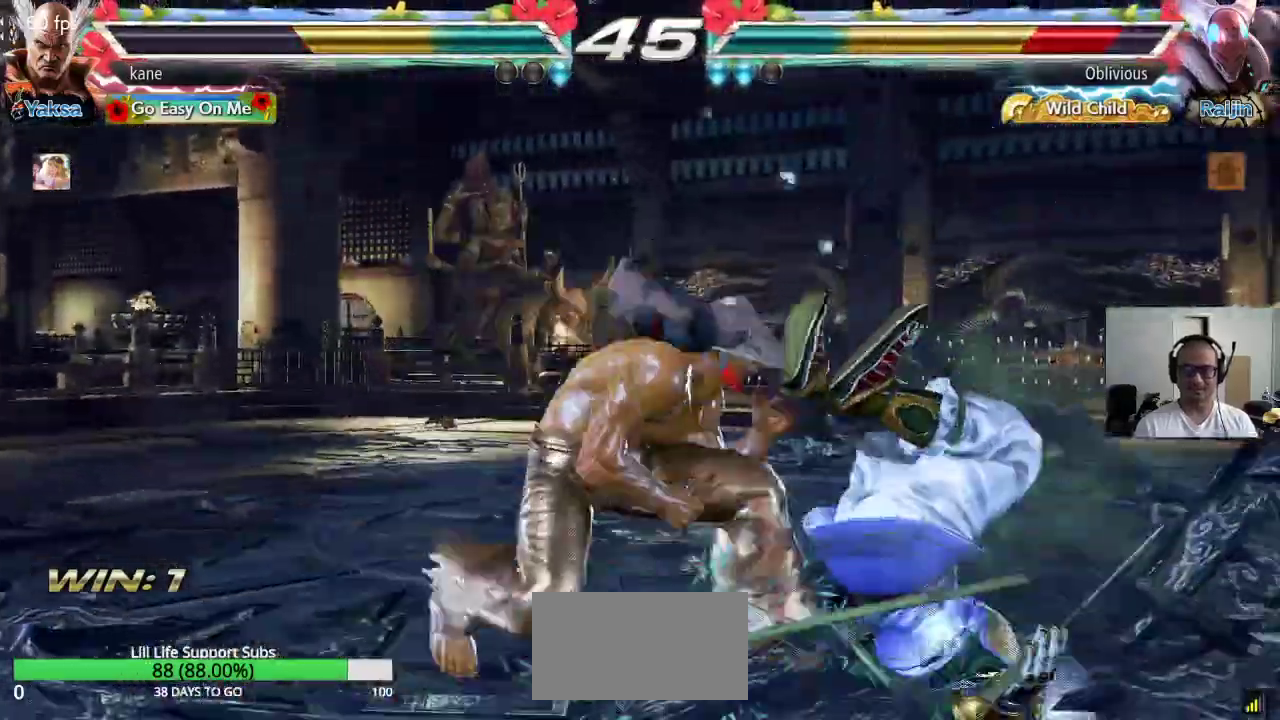
Gameplay with a controller (arcade stick); each line is a JSON object with the inputs held at the frame after it. "events" lists button and stick changes between this image and that frame as [ms after this image, input, new state], when the widget could be followed in between. Not read: L3 R3.
{"buttons": [], "left_stick": "center", "events": [[50, "CIRCLE", "up"], [100, "left_stick", "center"], [217, "SQUARE", "down"], [250, "SQUARE", "up"], [333, "SQUARE", "down"], [383, "SQUARE", "up"], [450, "SQUARE", "down"], [500, "SQUARE", "up"]]}
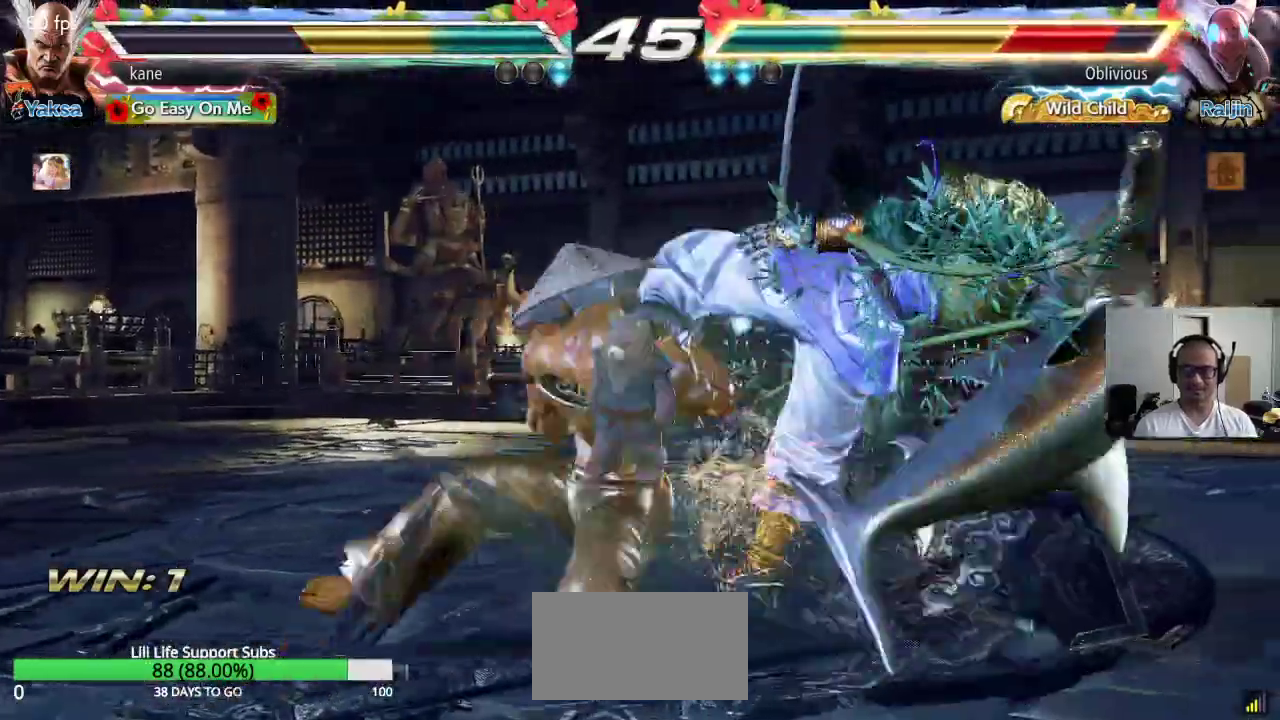
{"buttons": [], "left_stick": "center", "events": [[83, "SQUARE", "down"], [133, "SQUARE", "up"], [183, "SQUARE", "down"], [250, "SQUARE", "up"], [317, "SQUARE", "down"], [350, "SQUARE", "up"]]}
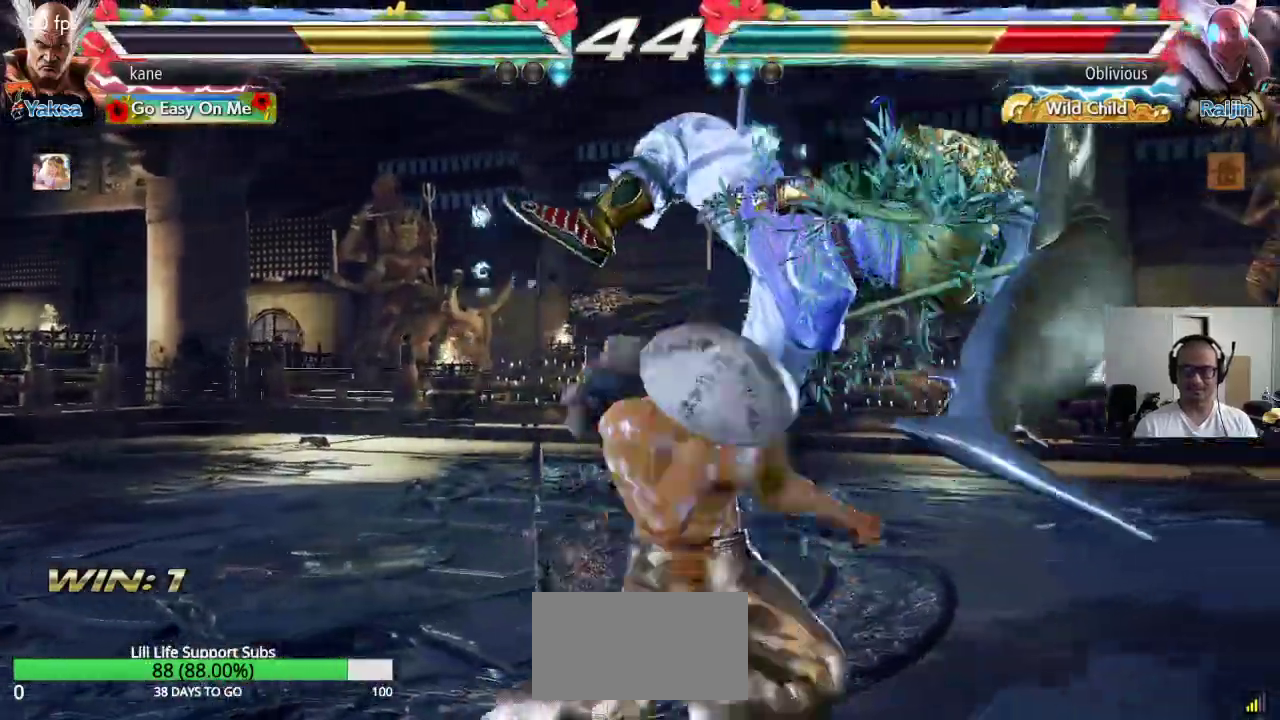
{"buttons": [], "left_stick": "left", "events": [[300, "left_stick", "right"], [400, "SQUARE", "down"], [467, "SQUARE", "up"], [467, "left_stick", "left"]]}
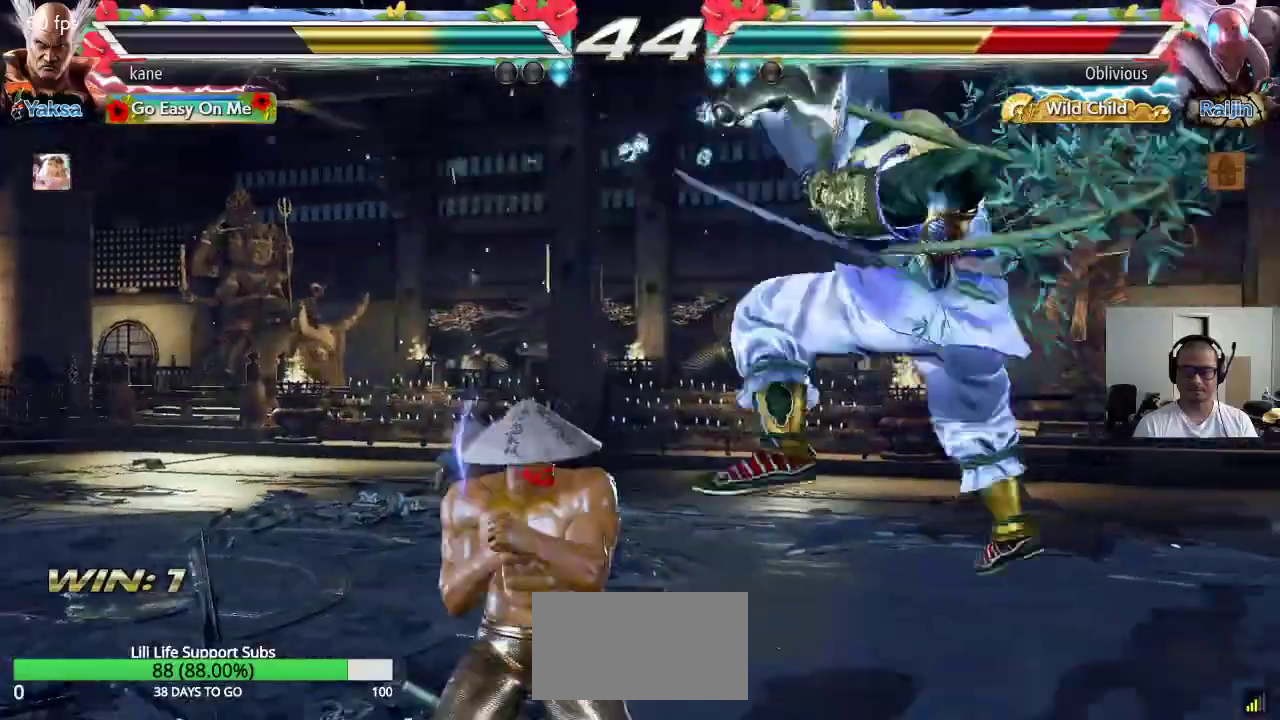
{"buttons": [], "left_stick": "center", "events": [[33, "TRIANGLE", "down"], [100, "left_stick", "center"], [133, "TRIANGLE", "up"]]}
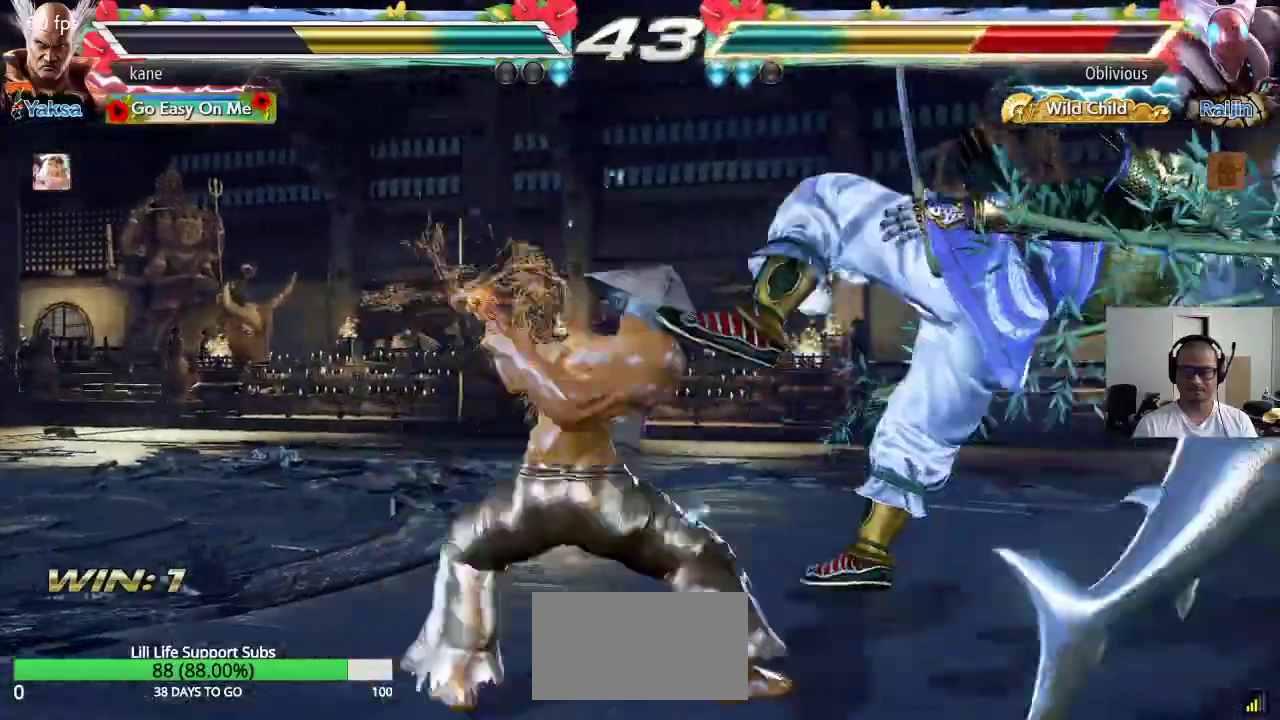
{"buttons": [], "left_stick": "right", "events": [[367, "left_stick", "right"], [433, "left_stick", "center"], [500, "left_stick", "right"]]}
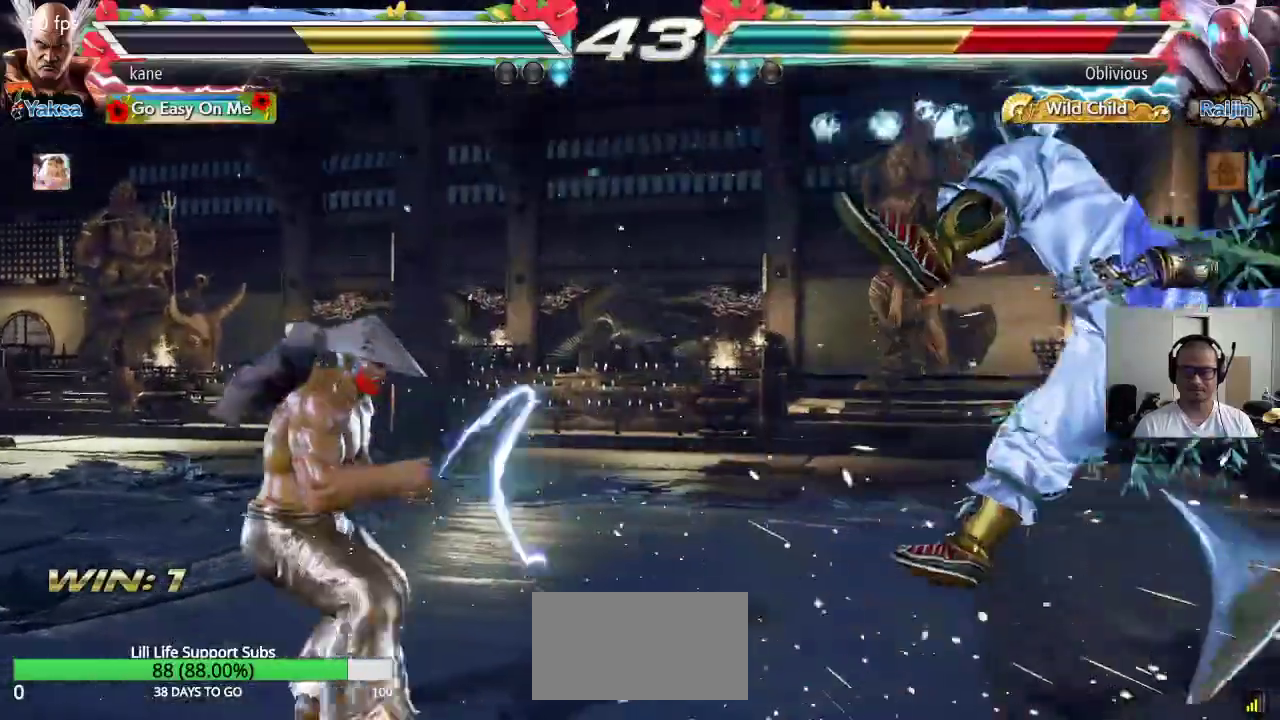
{"buttons": [], "left_stick": "center", "events": [[133, "left_stick", "center"], [183, "left_stick", "down"], [317, "left_stick", "center"], [367, "left_stick", "right"], [450, "left_stick", "center"]]}
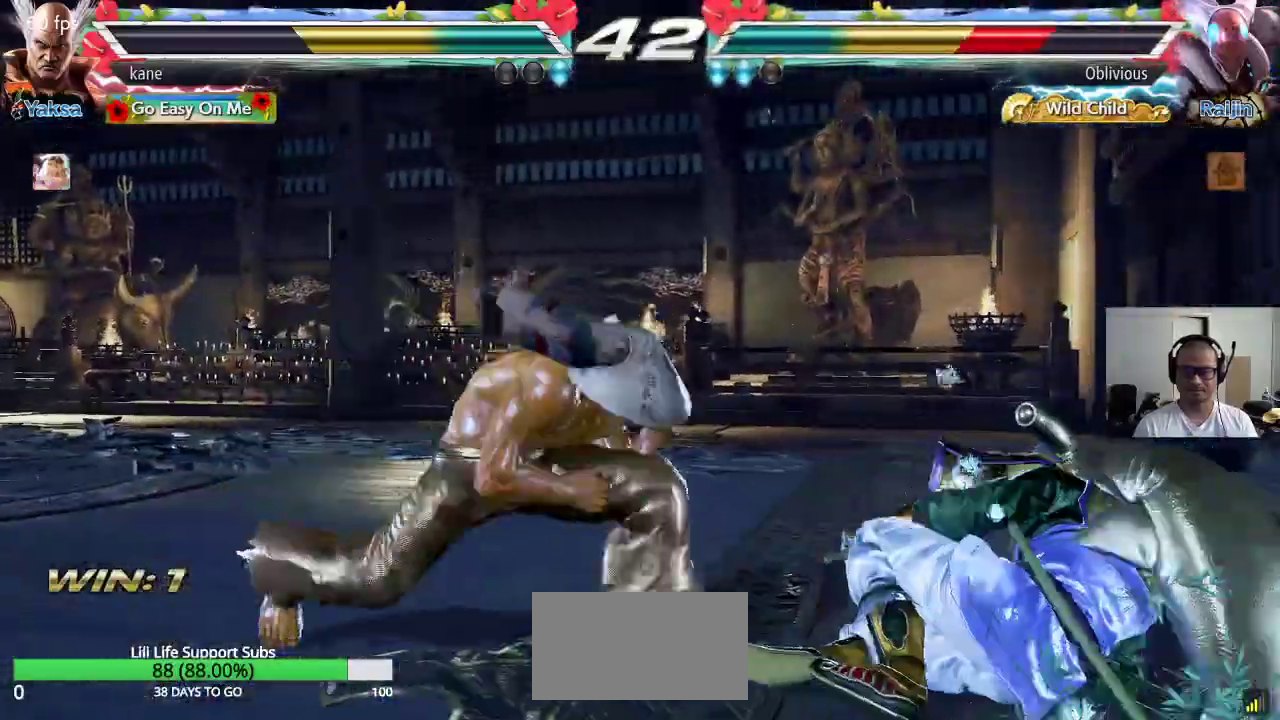
{"buttons": [], "left_stick": "center", "events": [[67, "left_stick", "left"], [167, "left_stick", "center"], [233, "left_stick", "right"], [350, "left_stick", "down-right"], [367, "TRIANGLE", "down"], [417, "TRIANGLE", "up"], [483, "left_stick", "center"]]}